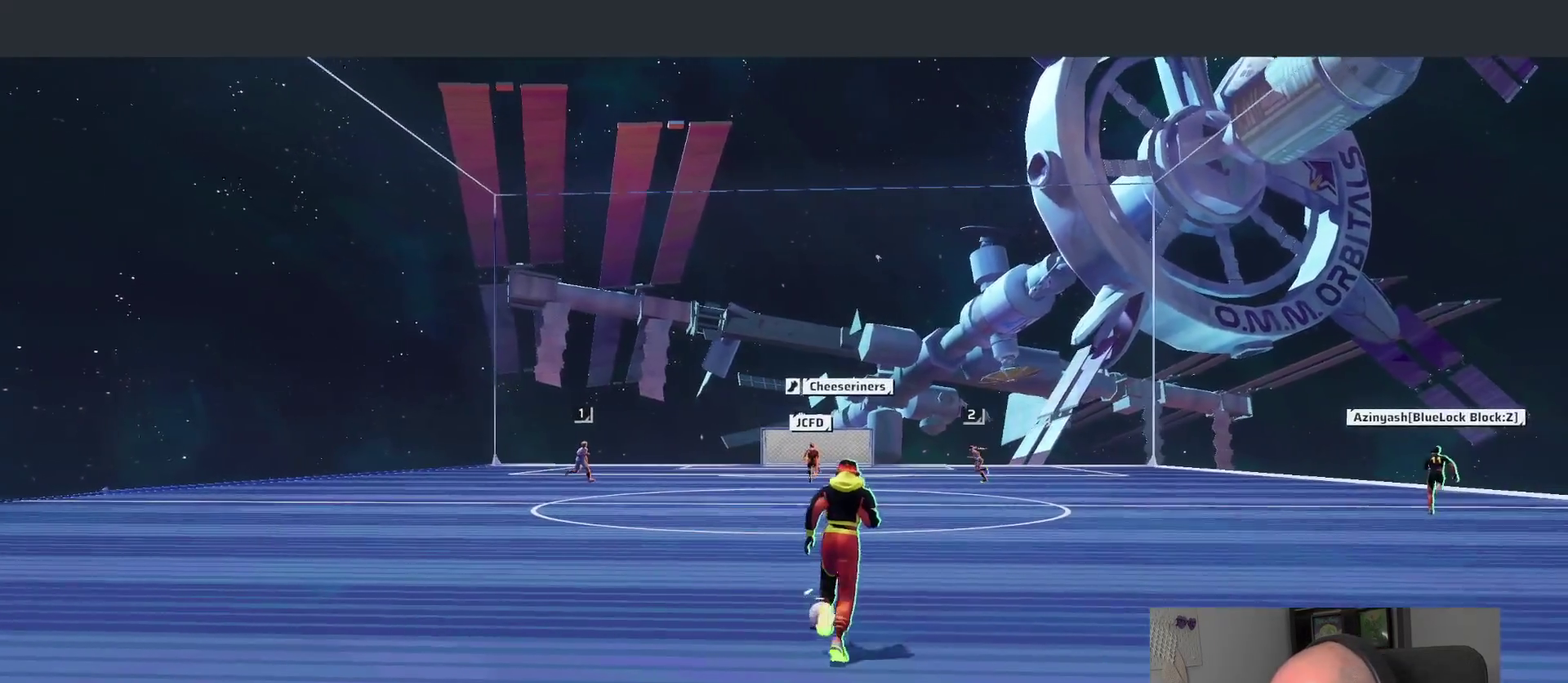
Gameplay with a controller (PlayStation layout); each line is a JSON object with the inputs held at the frame after it. "events" lists button and stick changes between this image and that frame as [ms after this image, input, new state], when the widget could be followed in between. This overlay highlights the sticks when they move; stick clicks (L3 R3) are not distinguishable. This document gives stick clicks only as held states, not as events.
{"buttons": [], "left_stick": "up", "right_stick": "center", "events": [[383, "left_stick", "up"]]}
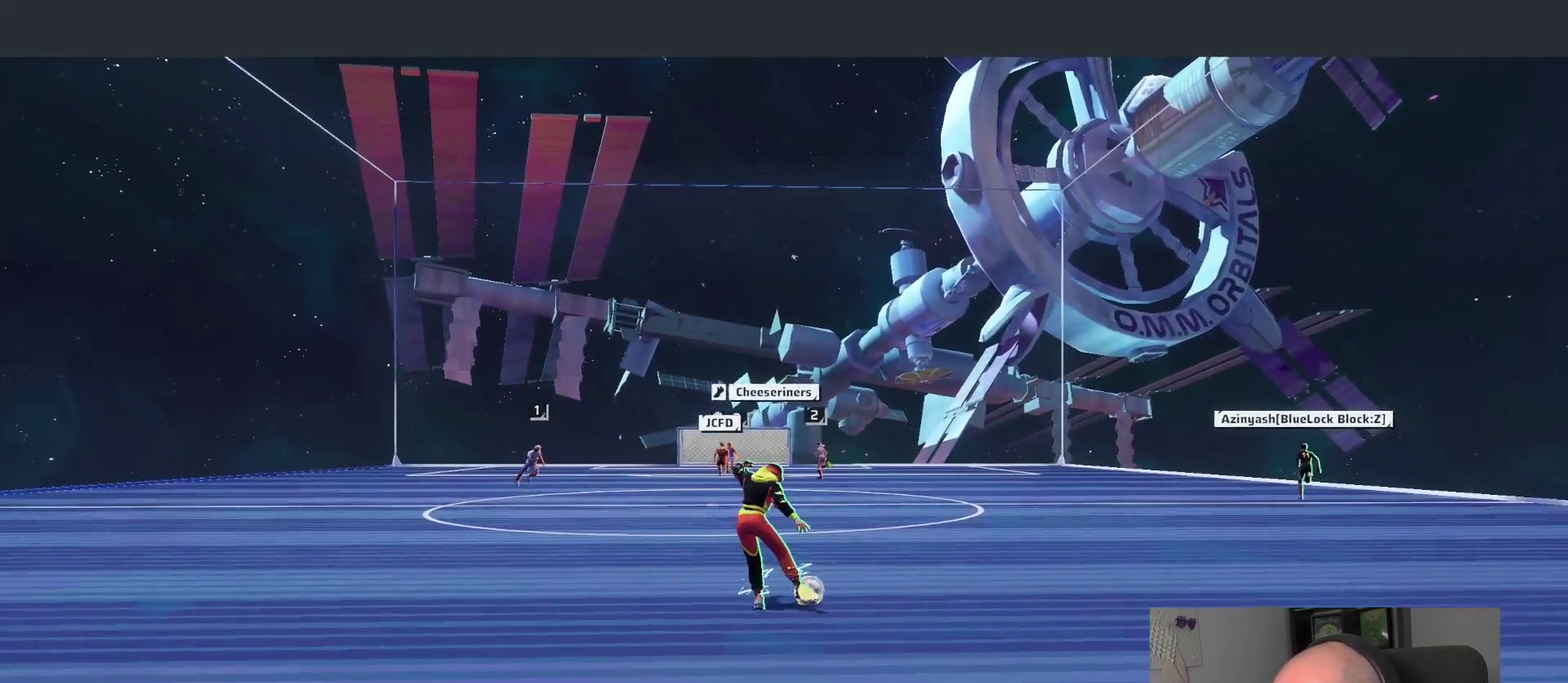
{"buttons": [], "left_stick": "up", "right_stick": "center", "events": []}
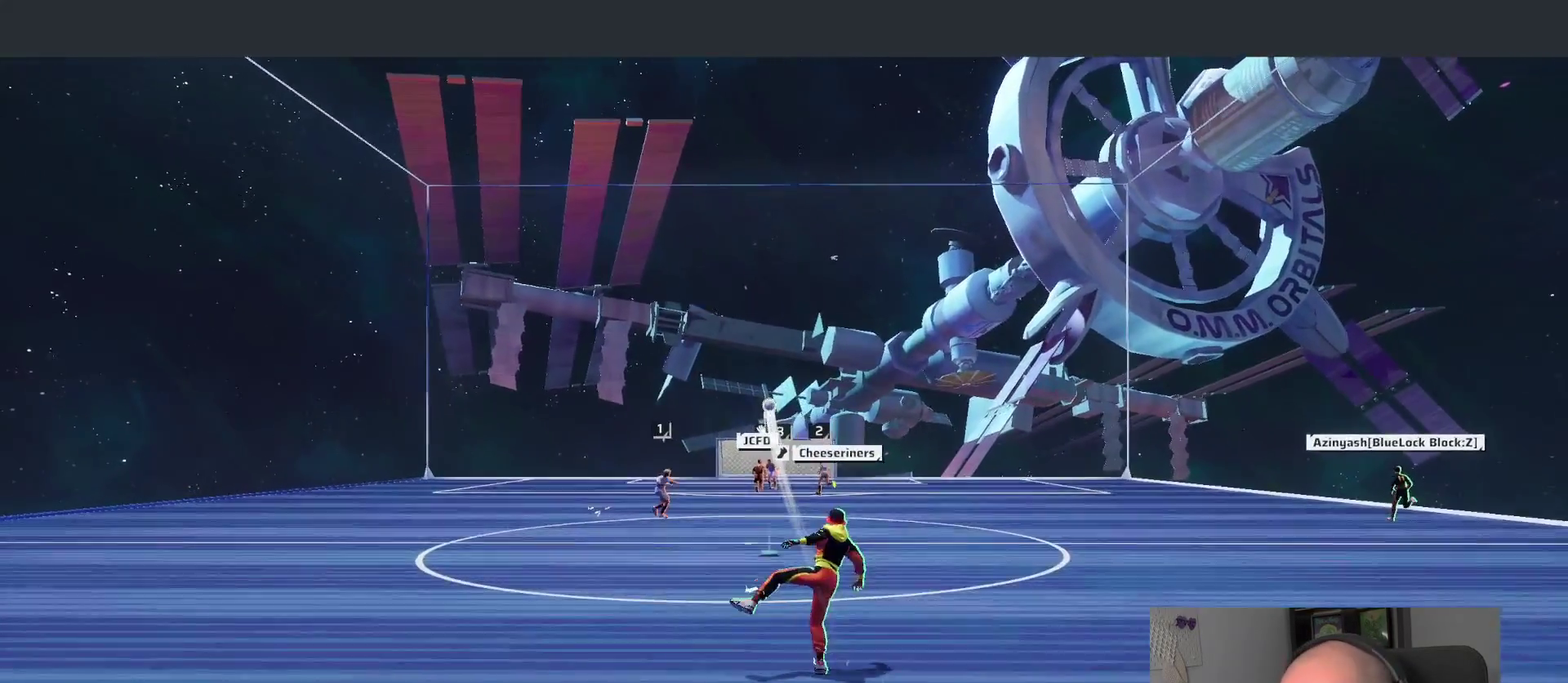
{"buttons": [], "left_stick": "up", "right_stick": "center", "events": []}
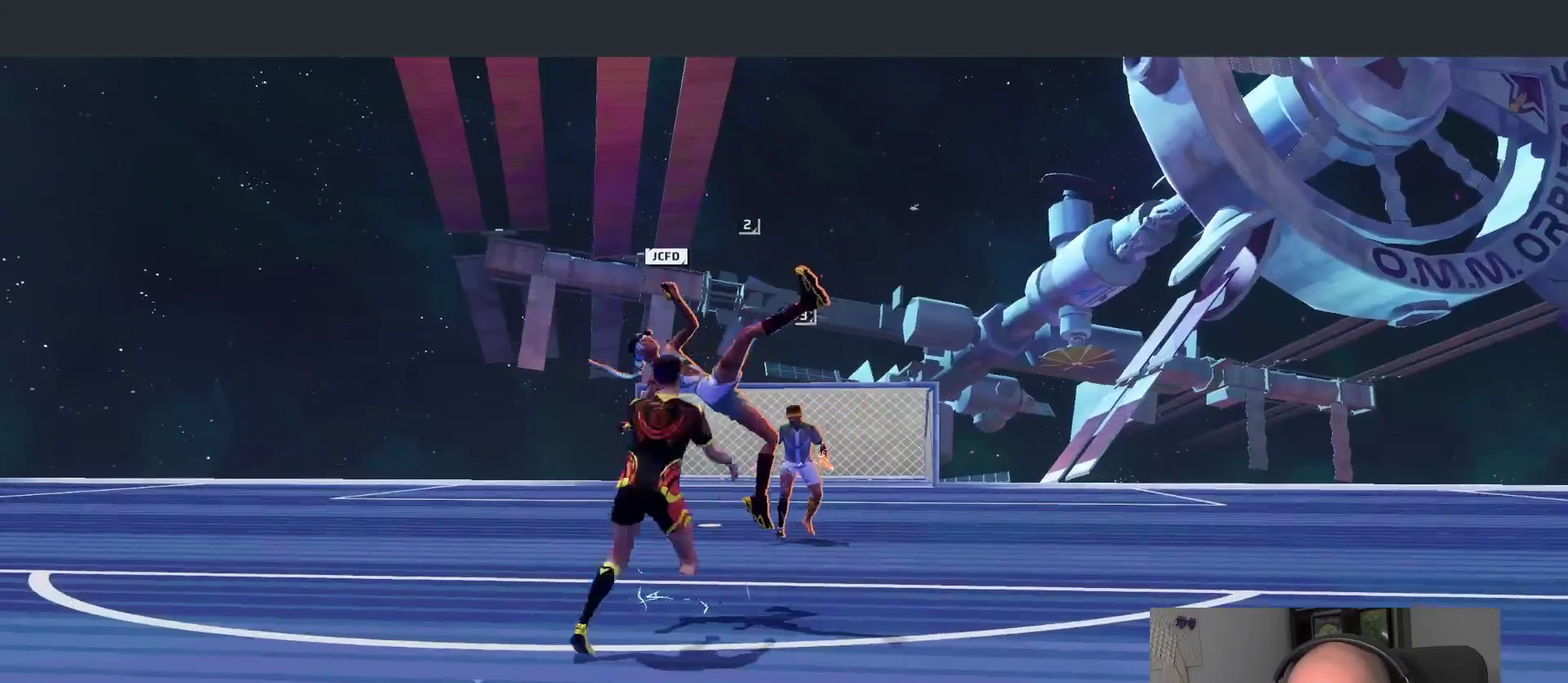
{"buttons": [], "left_stick": "up", "right_stick": "center", "events": []}
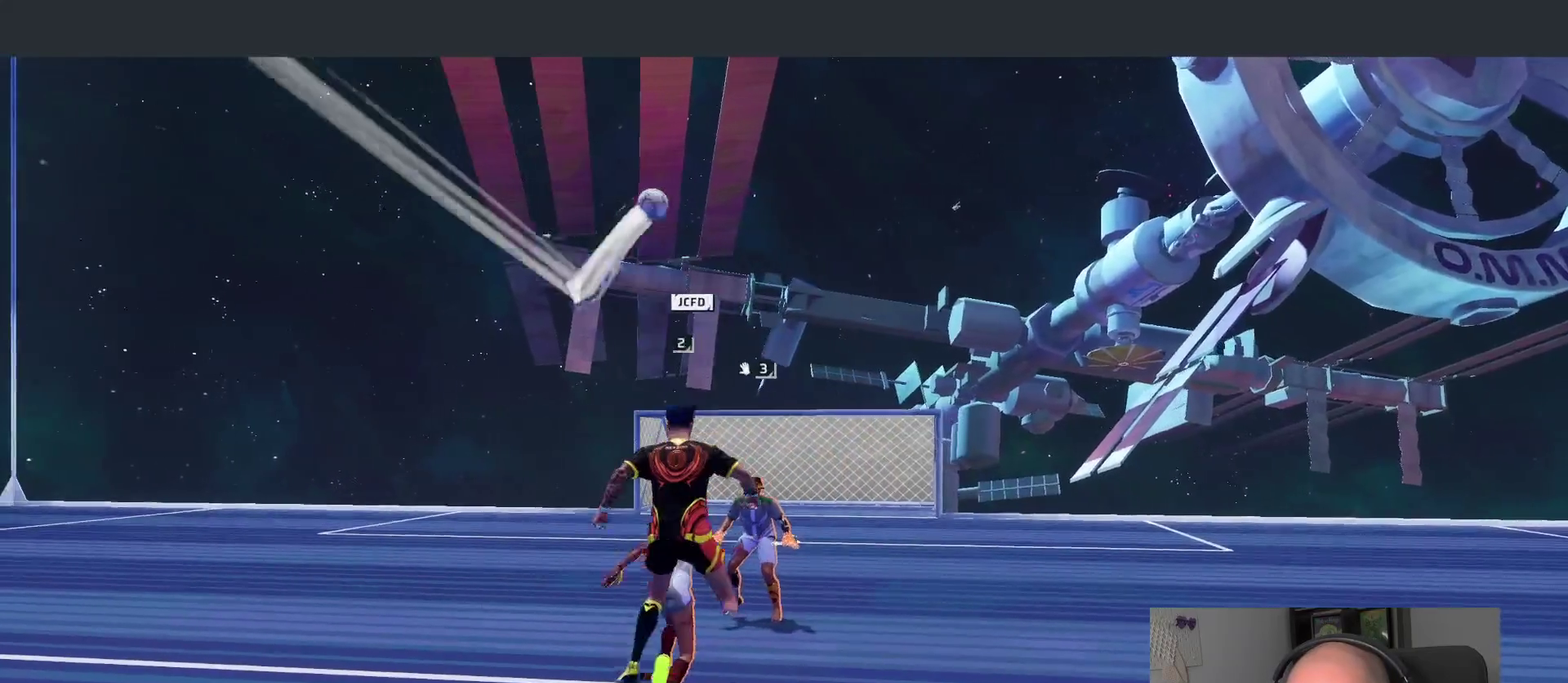
{"buttons": [], "left_stick": "up", "right_stick": "center", "events": []}
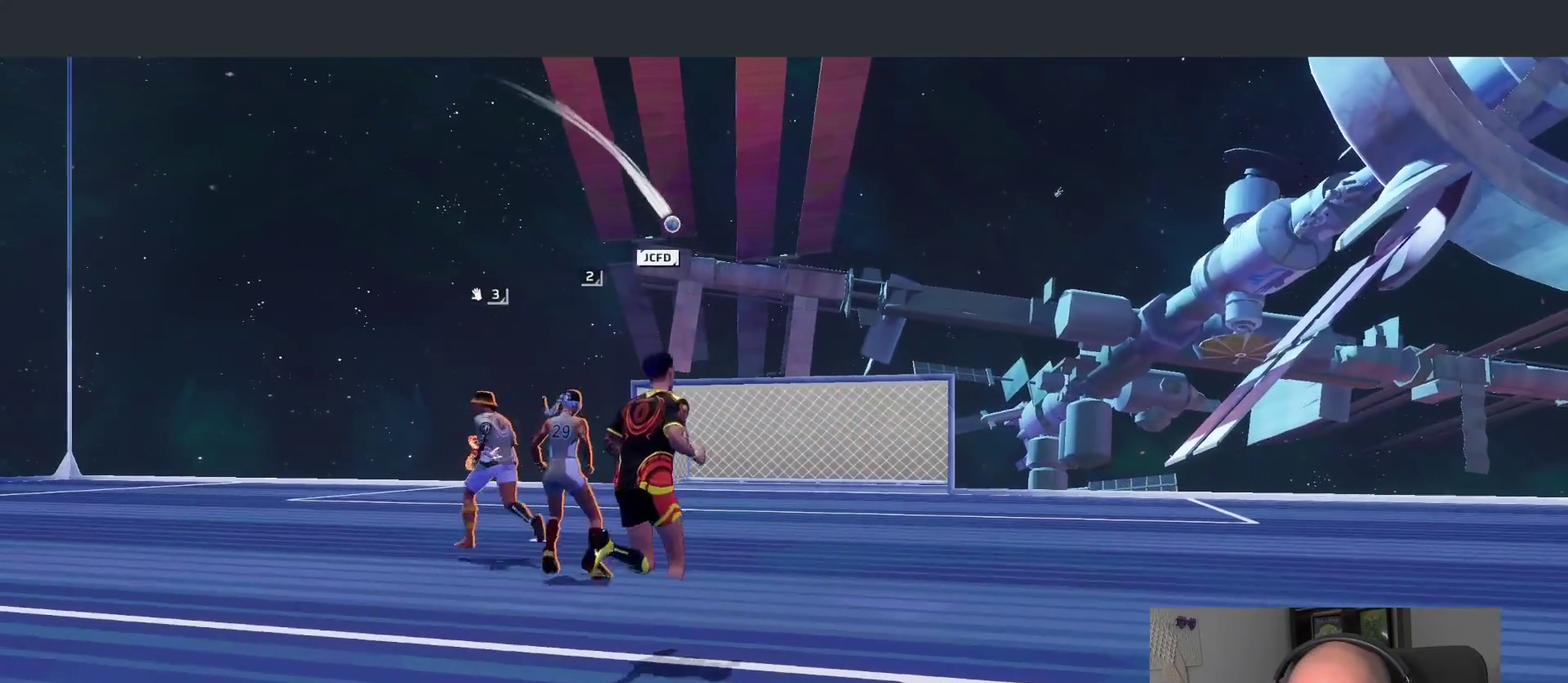
{"buttons": [], "left_stick": "up", "right_stick": "center", "events": []}
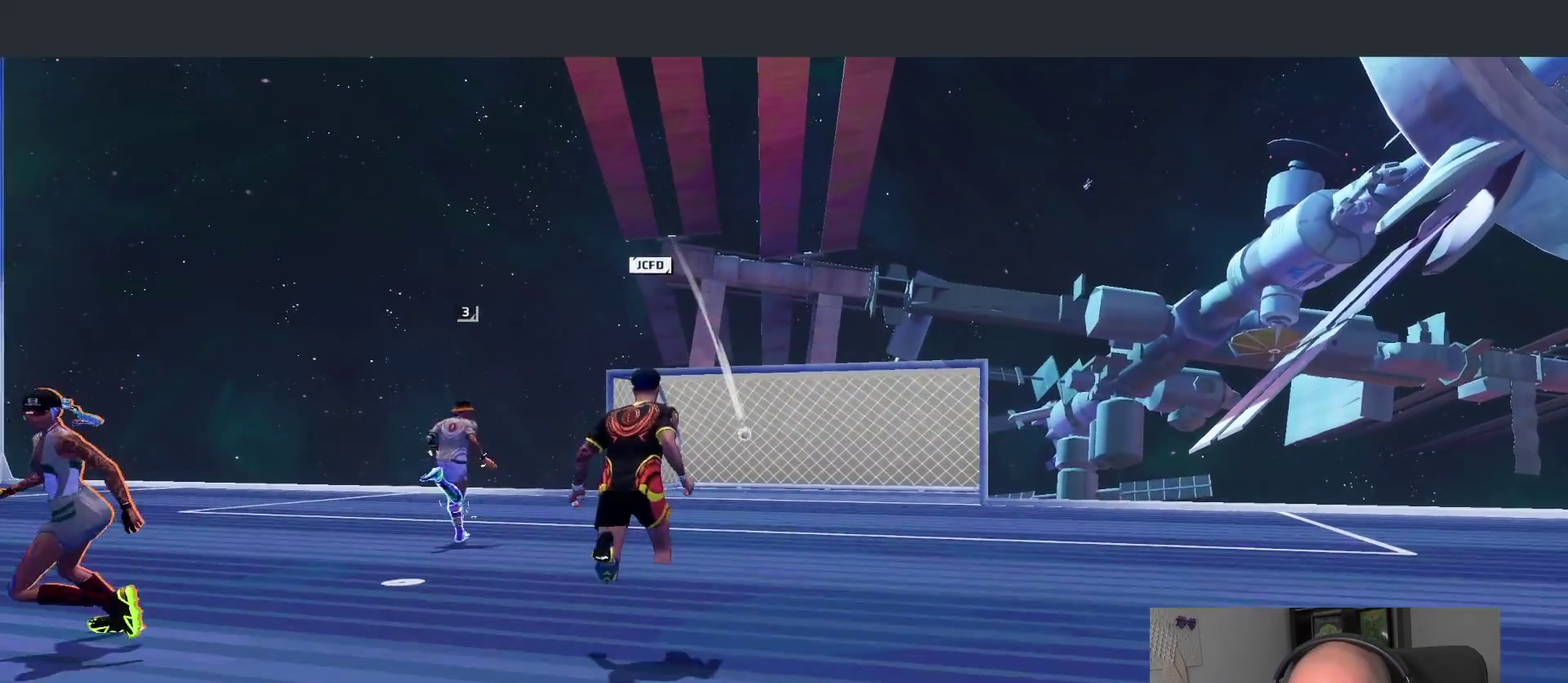
{"buttons": [], "left_stick": "center", "right_stick": "center", "events": [[133, "left_stick", "up-right"], [200, "left_stick", "center"]]}
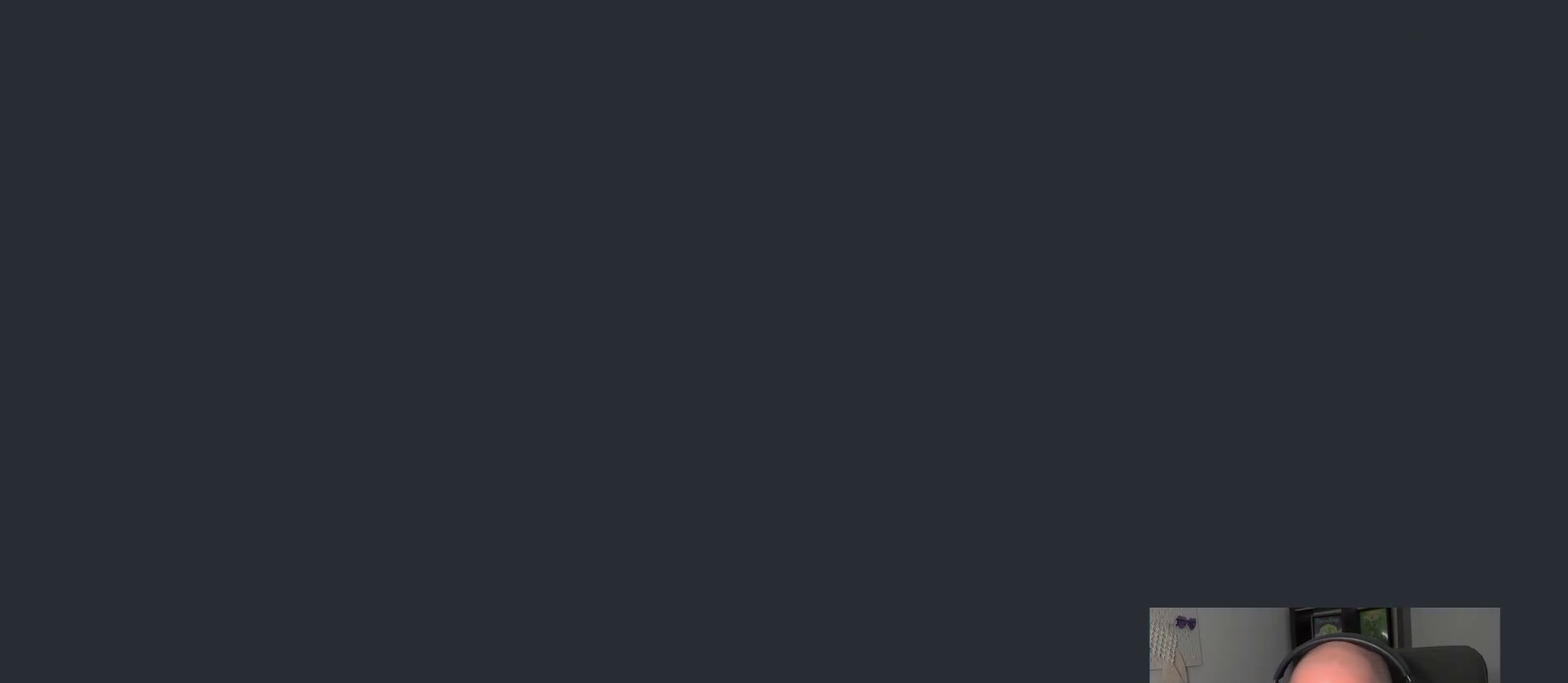
{"buttons": [], "left_stick": "up", "right_stick": "center", "events": [[250, "left_stick", "up"]]}
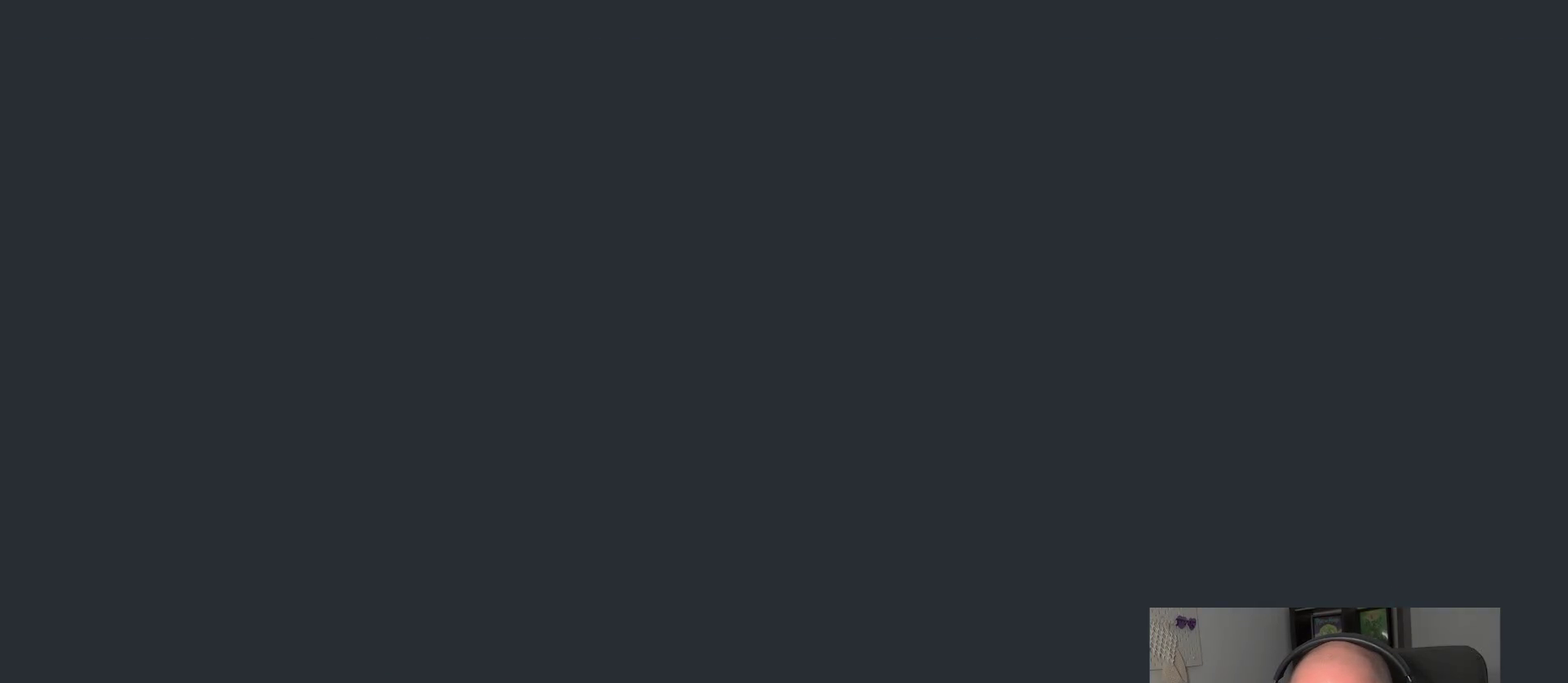
{"buttons": [], "left_stick": "up", "right_stick": "center", "events": []}
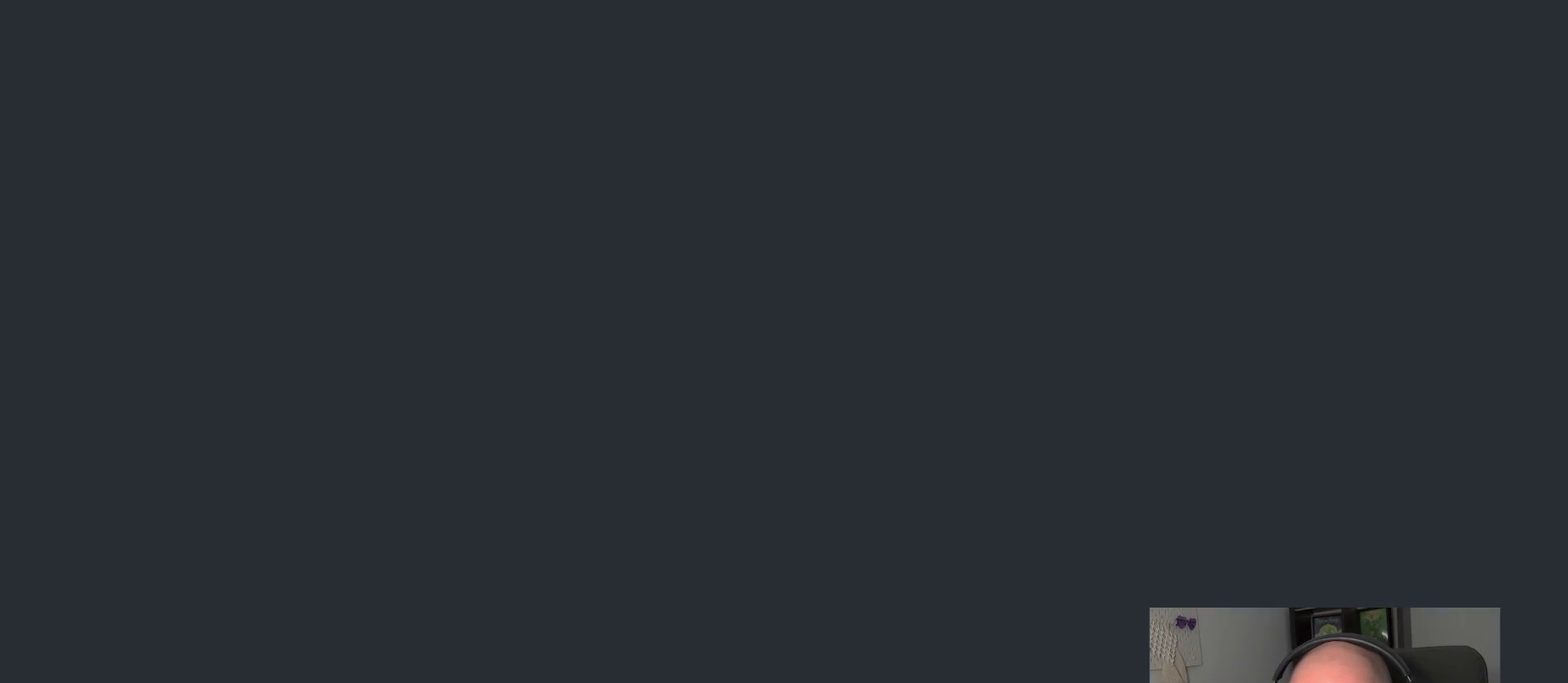
{"buttons": [], "left_stick": "up-right", "right_stick": "center", "events": [[150, "left_stick", "up-right"]]}
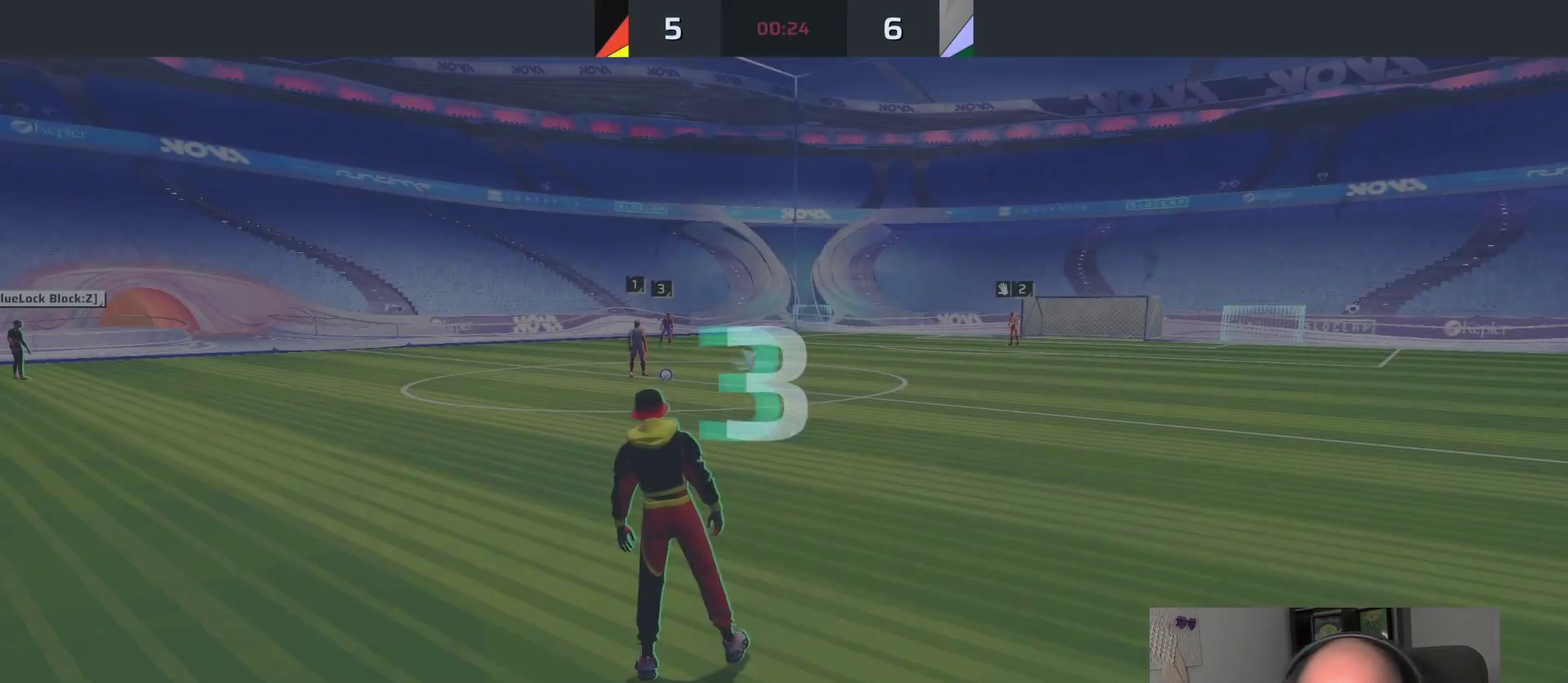
{"buttons": [], "left_stick": "up-right", "right_stick": "center", "events": []}
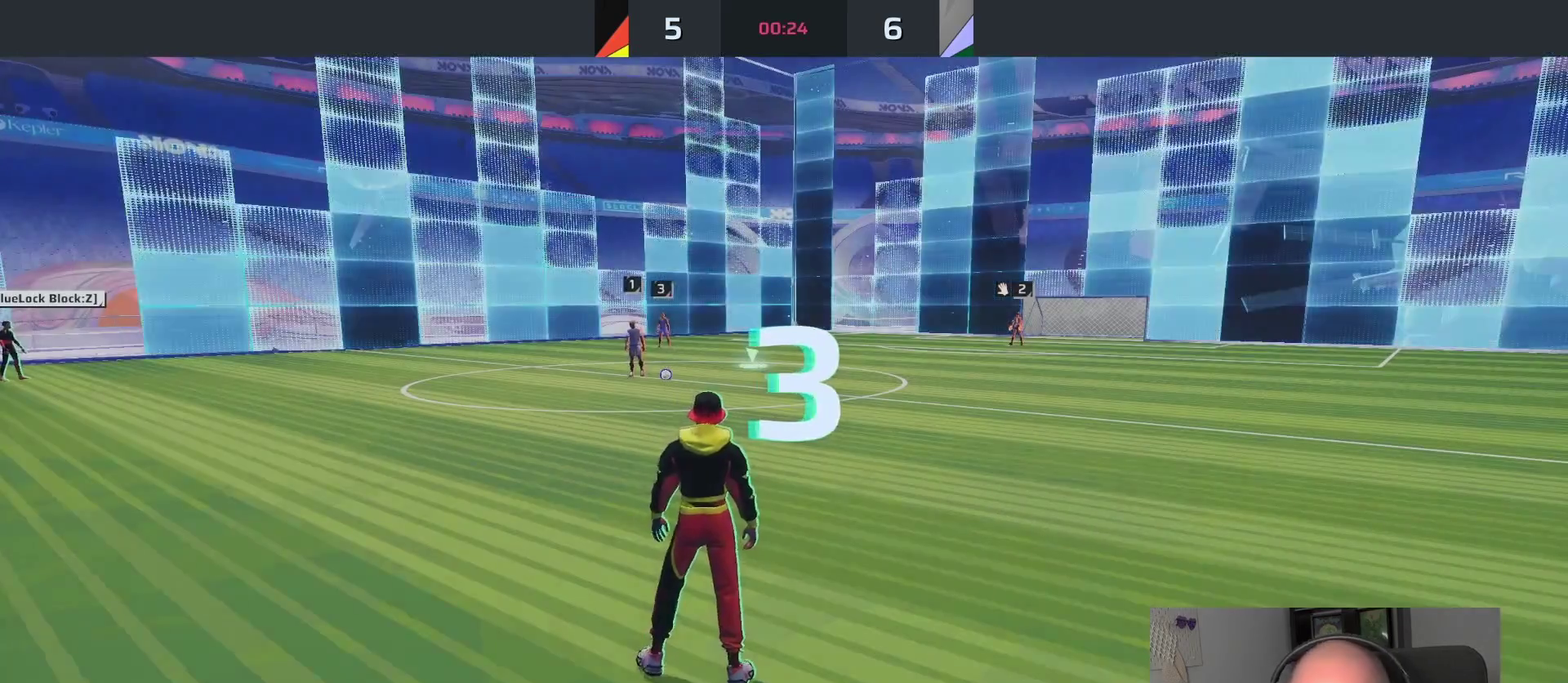
{"buttons": ["L1"], "left_stick": "up-right", "right_stick": "center", "events": [[33, "L1", "down"]]}
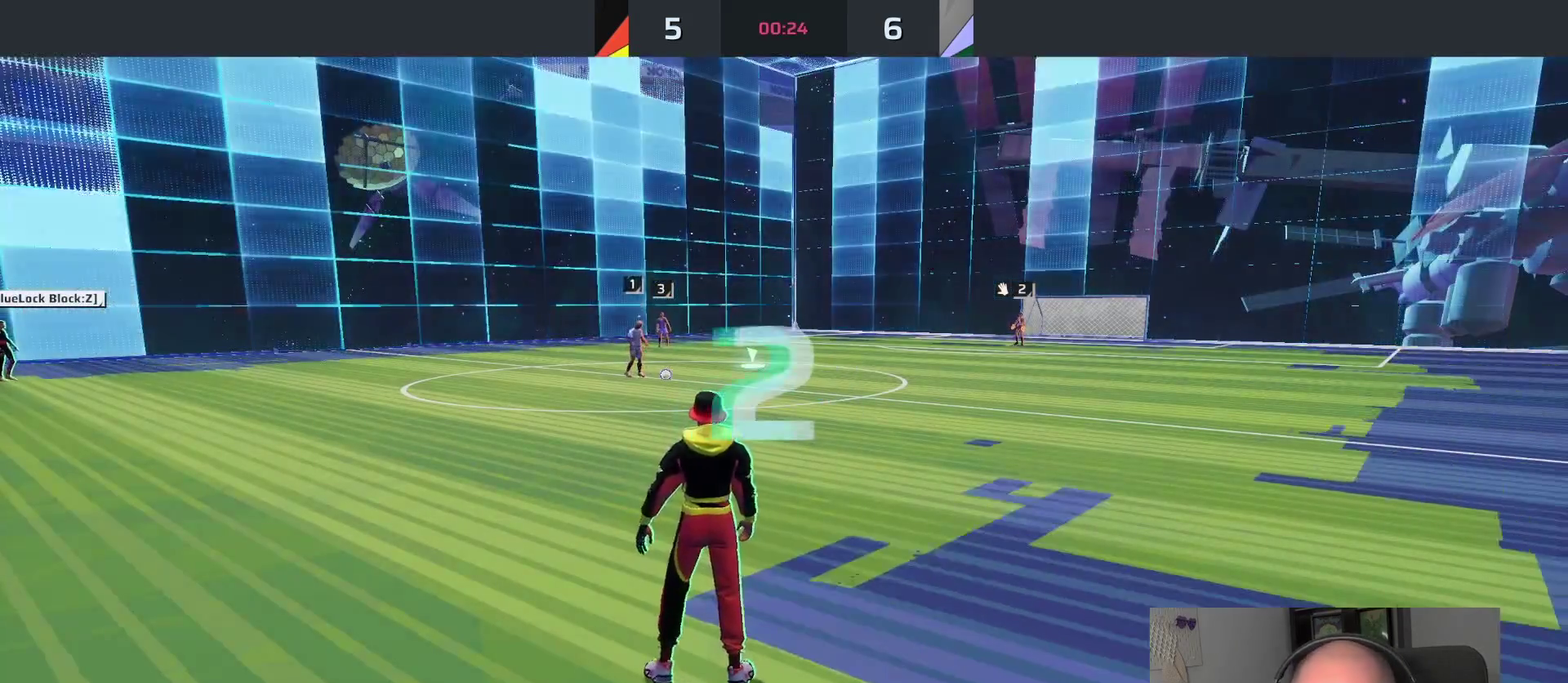
{"buttons": ["L1"], "left_stick": "up-right", "right_stick": "center", "events": [[100, "right_stick", "right"], [183, "right_stick", "center"], [383, "right_stick", "right"], [483, "right_stick", "center"]]}
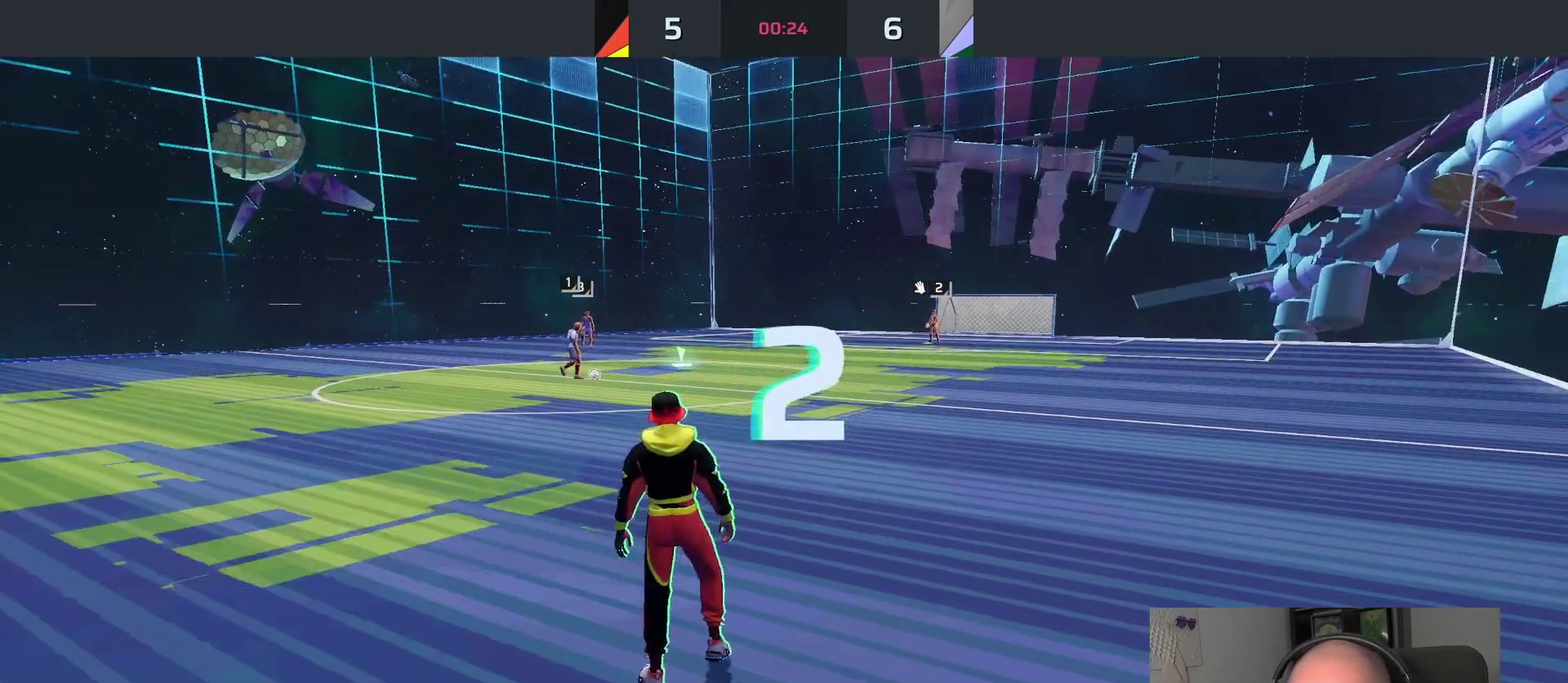
{"buttons": ["L1"], "left_stick": "up-right", "right_stick": "center", "events": []}
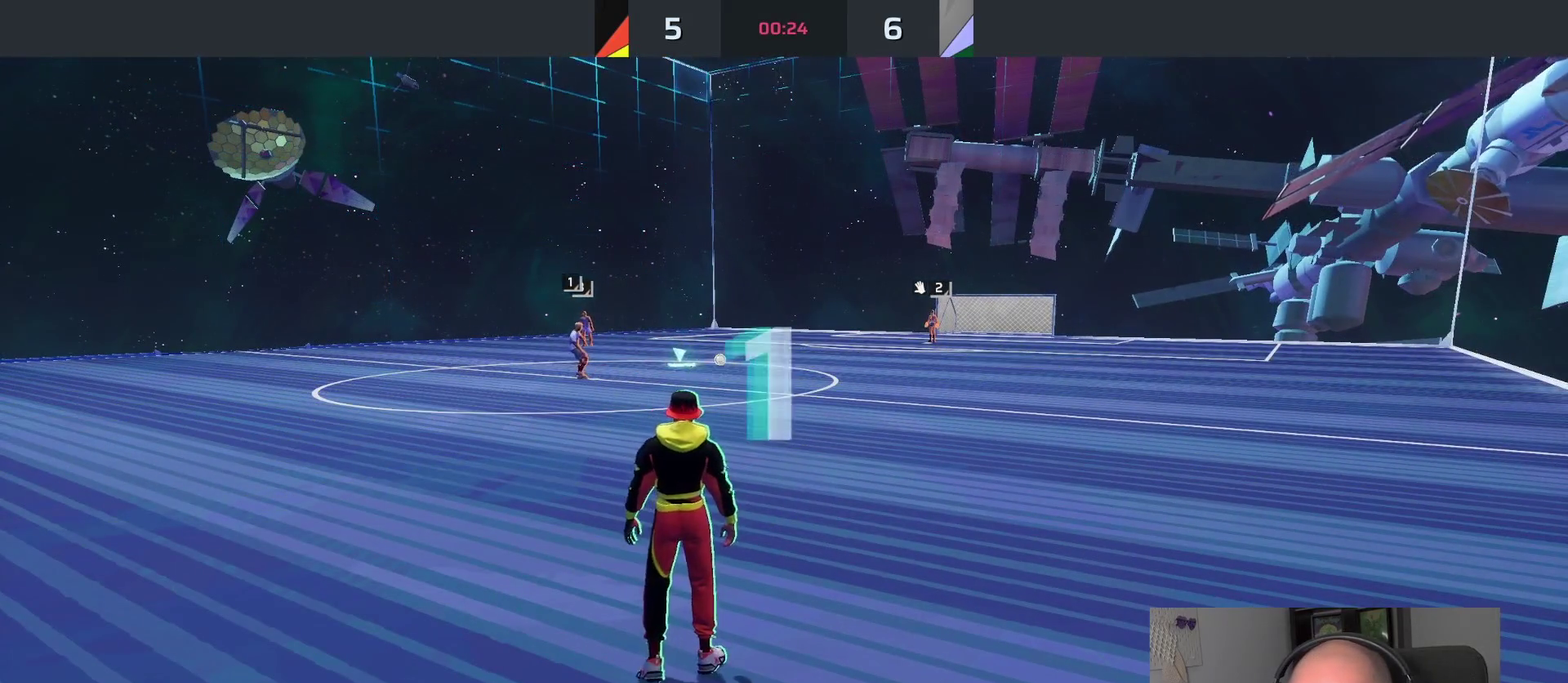
{"buttons": ["L1"], "left_stick": "up-right", "right_stick": "center", "events": []}
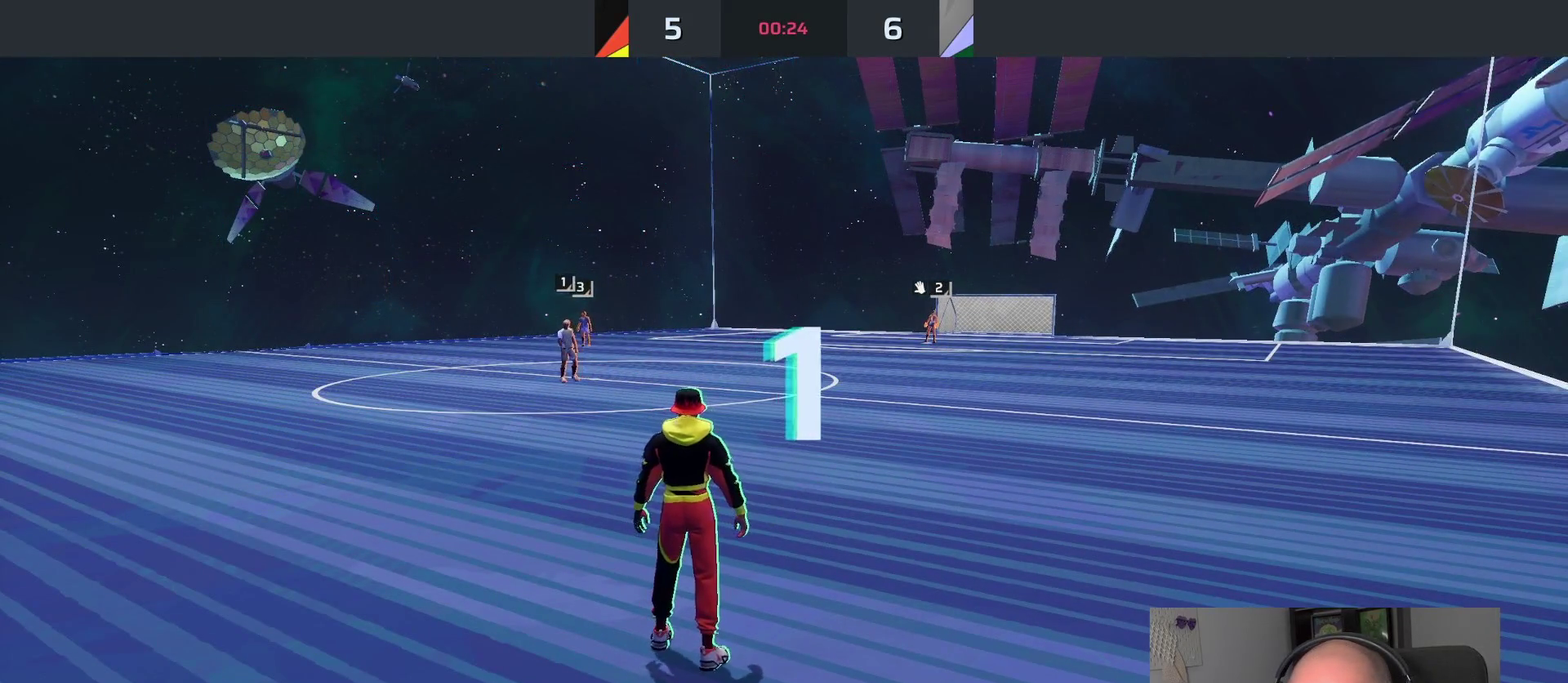
{"buttons": ["L1"], "left_stick": "up-right", "right_stick": "center", "events": []}
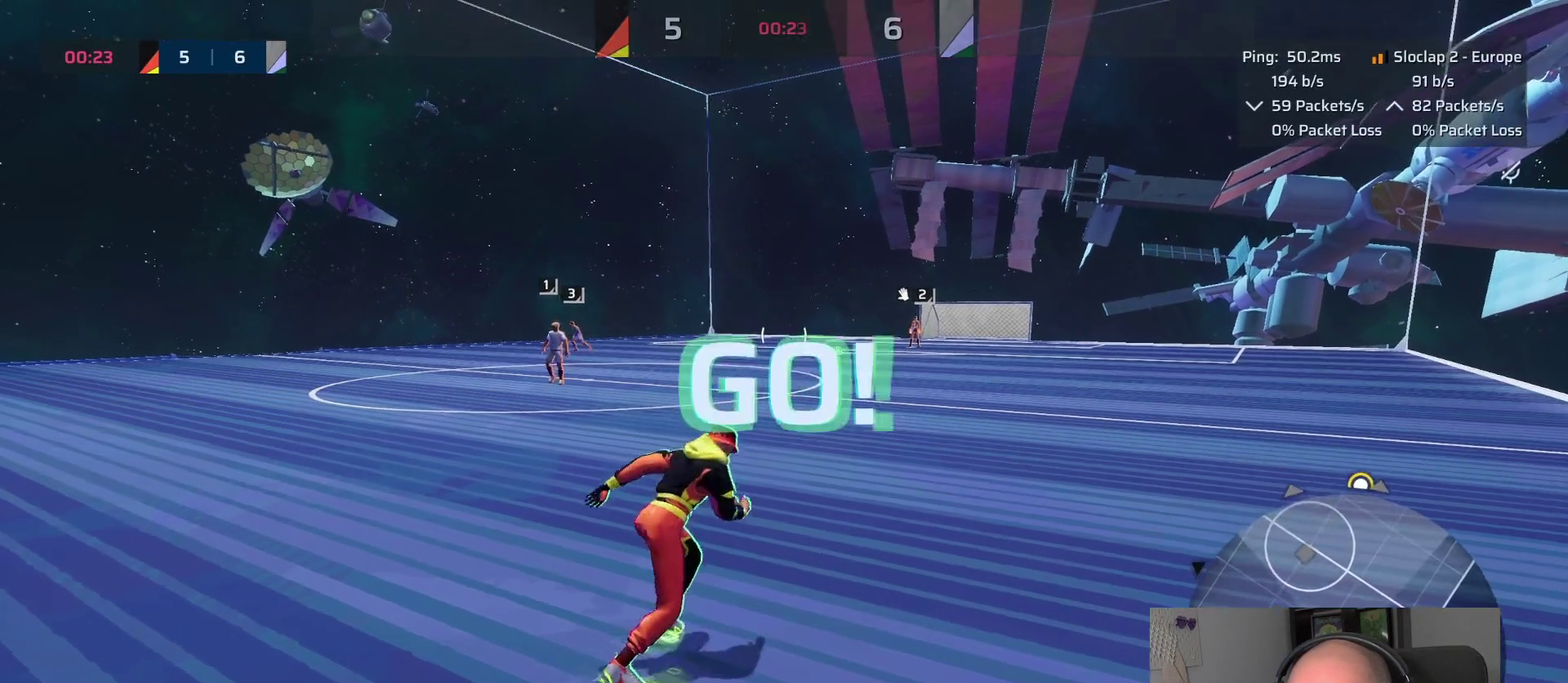
{"buttons": ["L1"], "left_stick": "up", "right_stick": "center", "events": [[50, "left_stick", "up"]]}
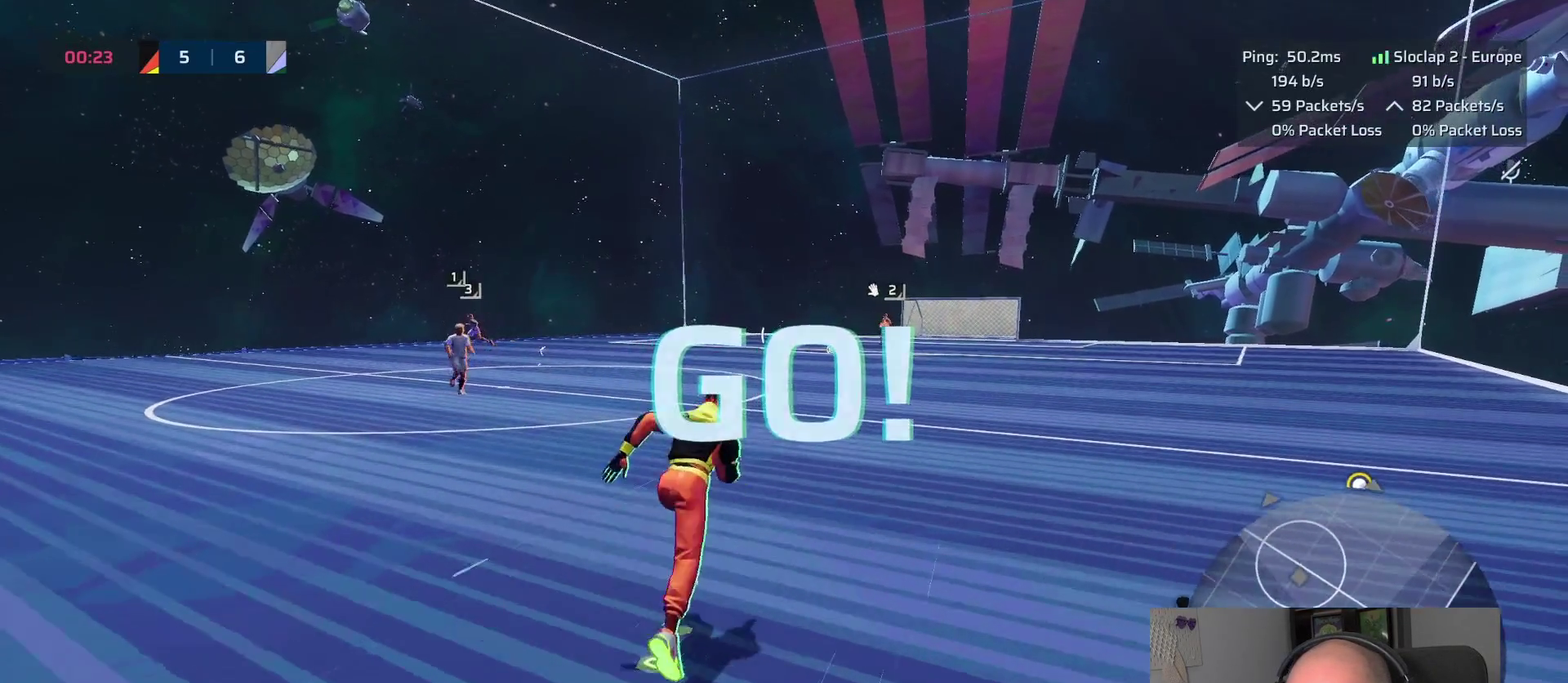
{"buttons": ["L1"], "left_stick": "up", "right_stick": "down-right"}
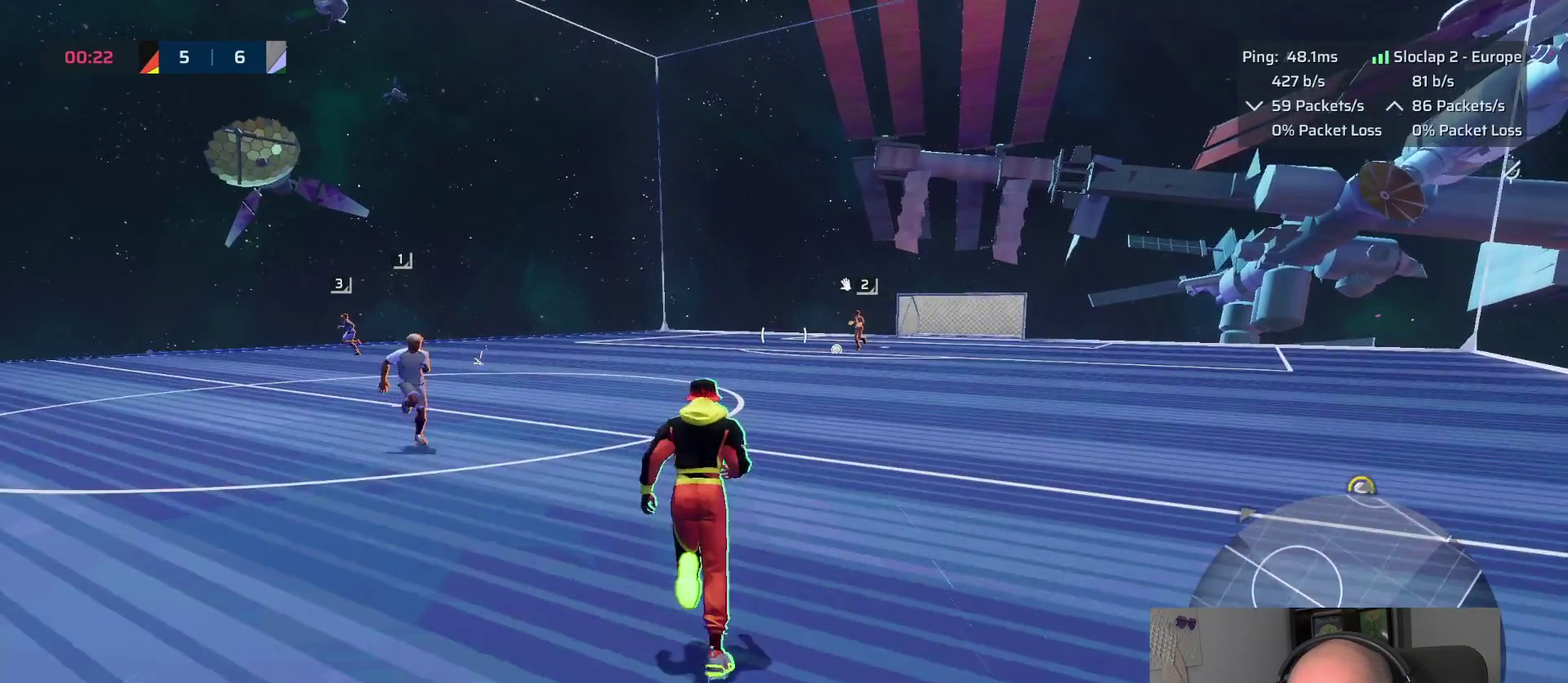
{"buttons": ["L1"], "left_stick": "up", "right_stick": "center"}
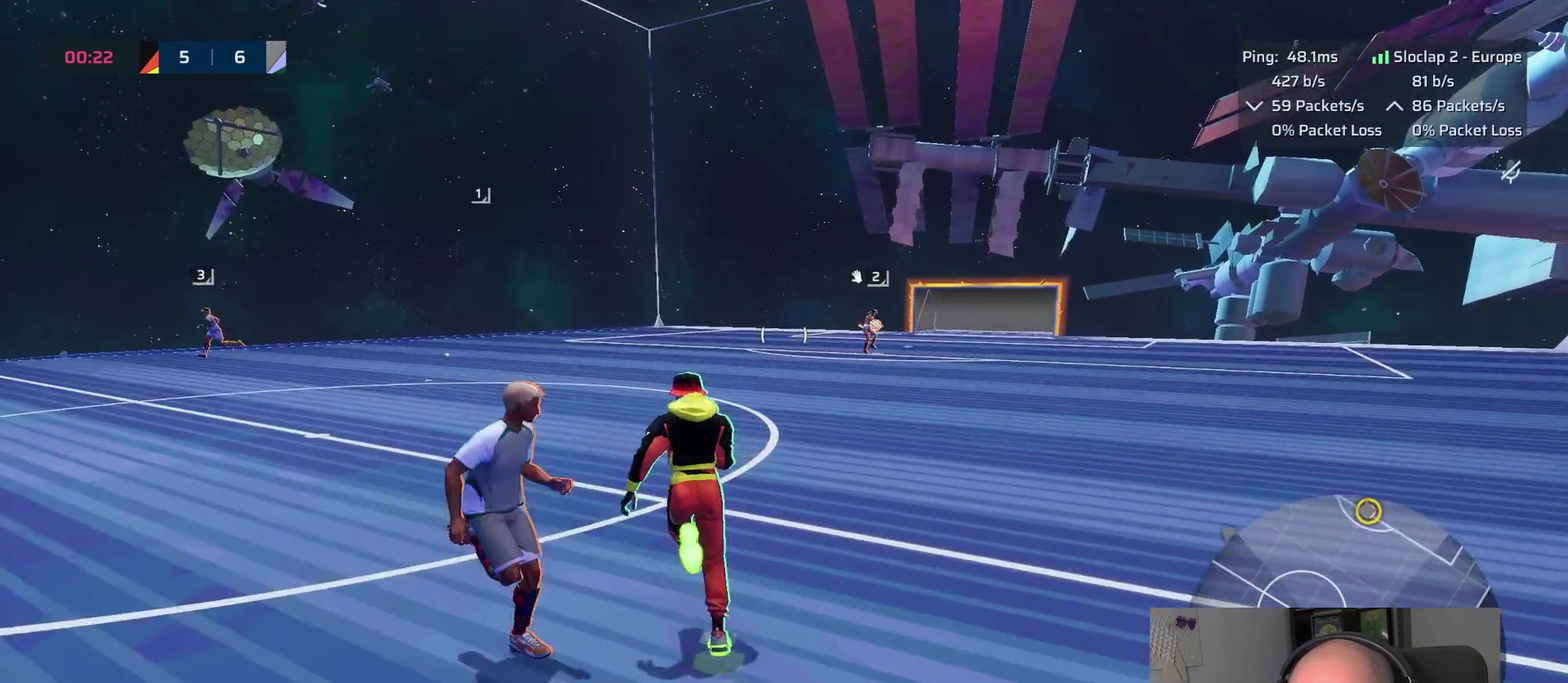
{"buttons": ["L1"], "left_stick": "up", "right_stick": "down-right", "events": [[317, "right_stick", "down-right"]]}
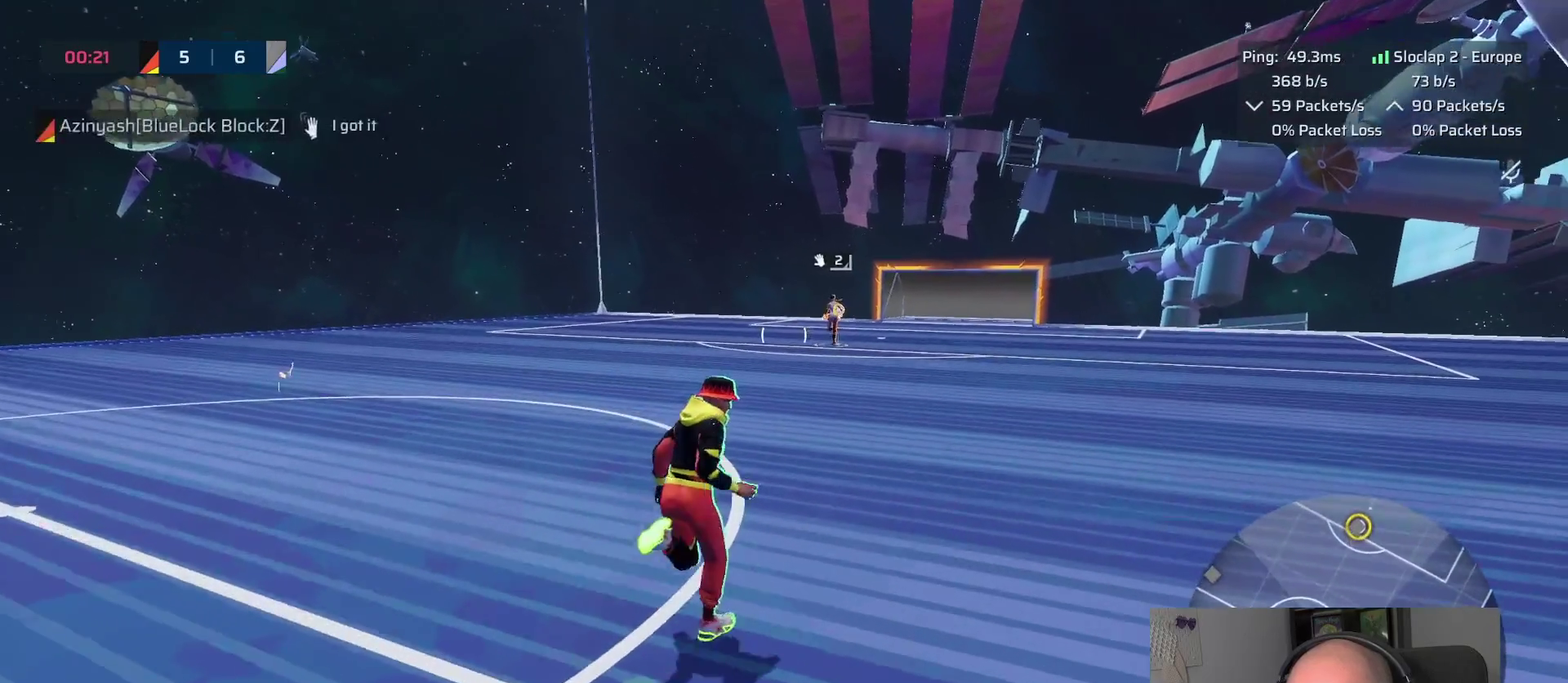
{"buttons": ["L1"], "left_stick": "up", "right_stick": "center", "events": [[317, "right_stick", "center"]]}
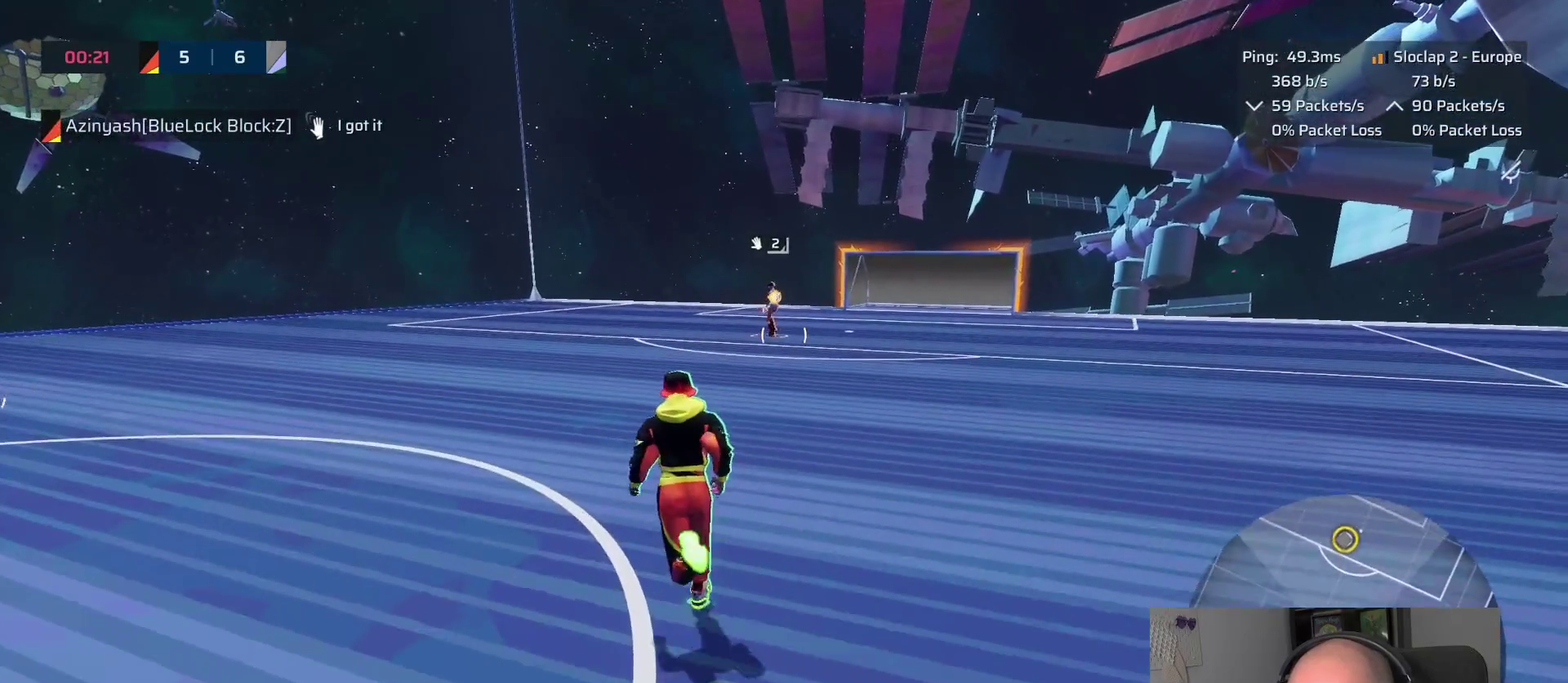
{"buttons": ["L1"], "left_stick": "up", "right_stick": "center", "events": []}
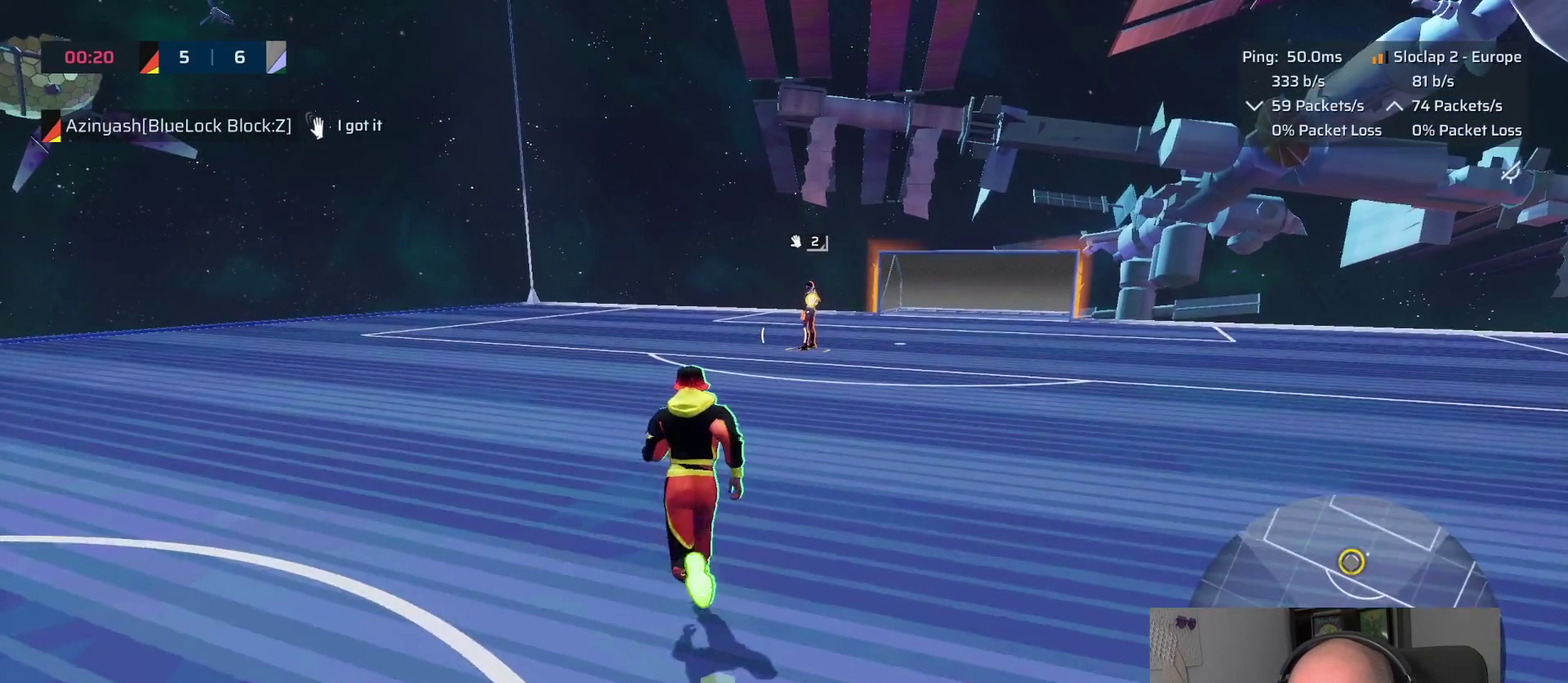
{"buttons": ["L1"], "left_stick": "up", "right_stick": "center"}
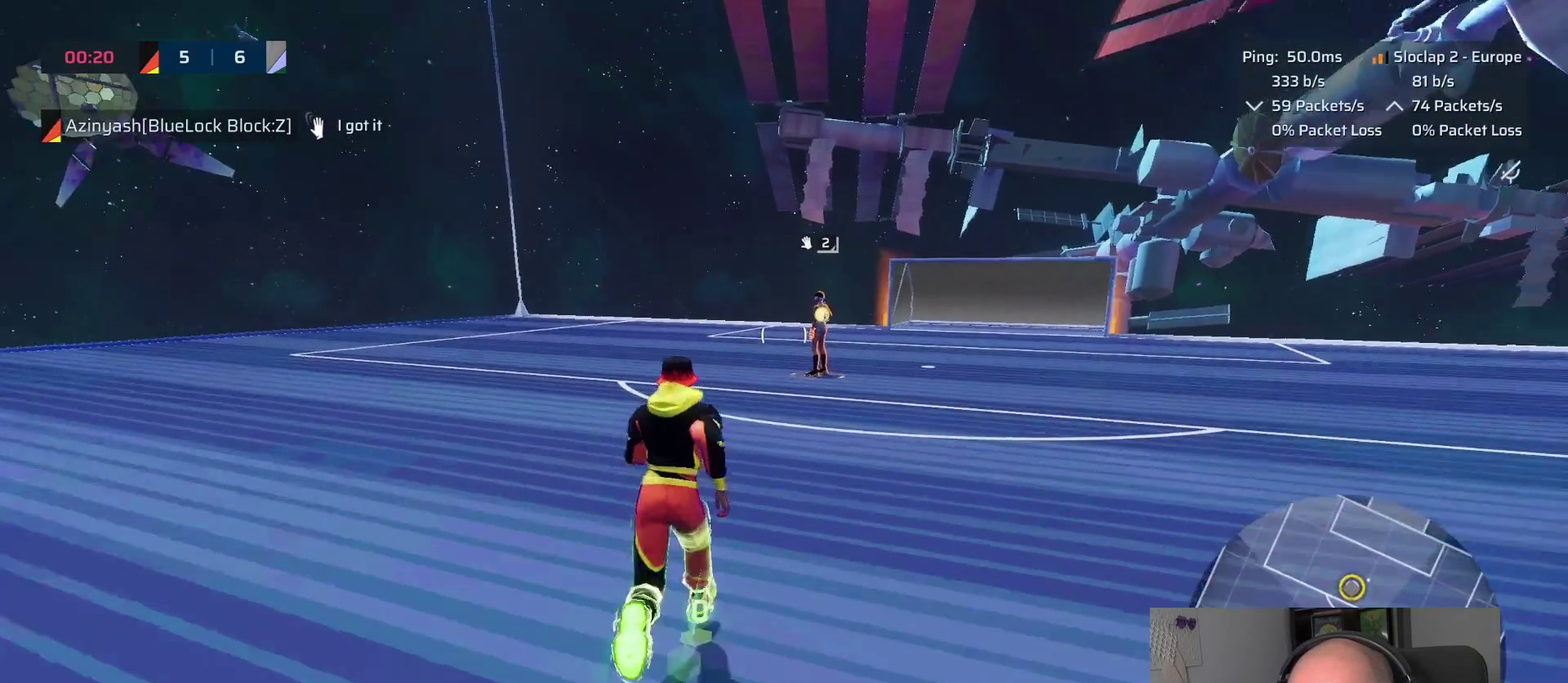
{"buttons": ["L1"], "left_stick": "up", "right_stick": "center", "events": []}
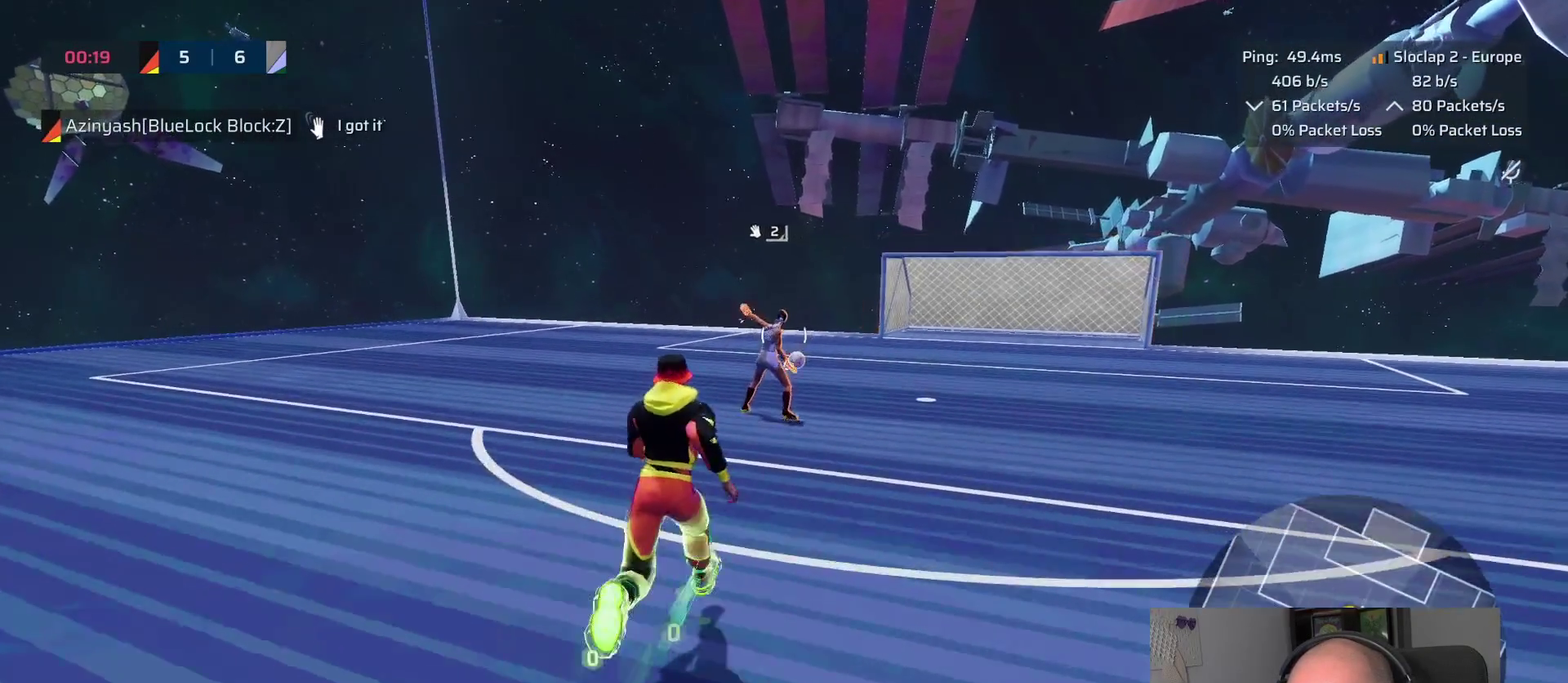
{"buttons": ["L1"], "left_stick": "up", "right_stick": "left", "events": [[67, "TRIANGLE", "down"], [83, "left_stick", "up-right"], [167, "TRIANGLE", "up"], [167, "left_stick", "up"], [483, "right_stick", "left"]]}
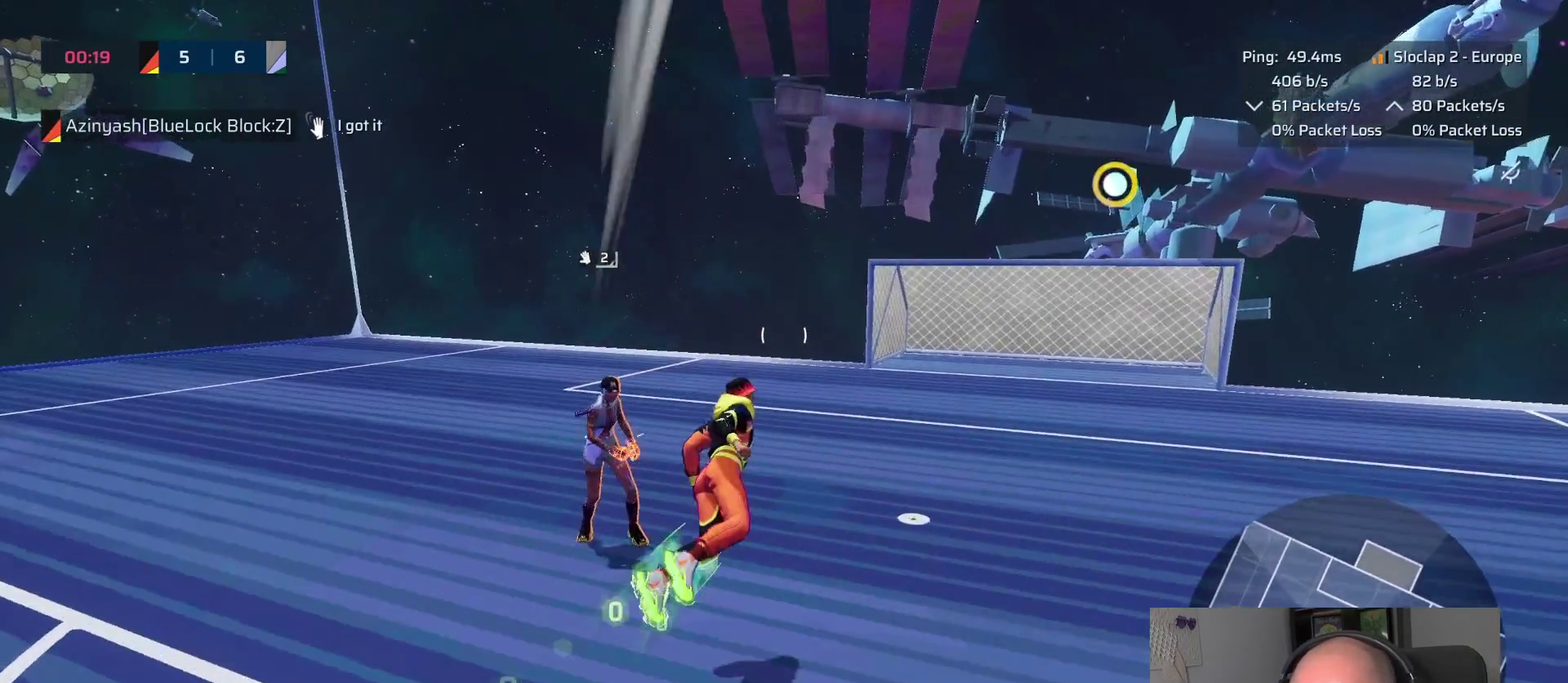
{"buttons": [], "left_stick": "down-right", "right_stick": "right", "events": [[17, "L1", "up"], [17, "left_stick", "center"], [133, "right_stick", "right"], [200, "left_stick", "down"], [250, "left_stick", "down-right"]]}